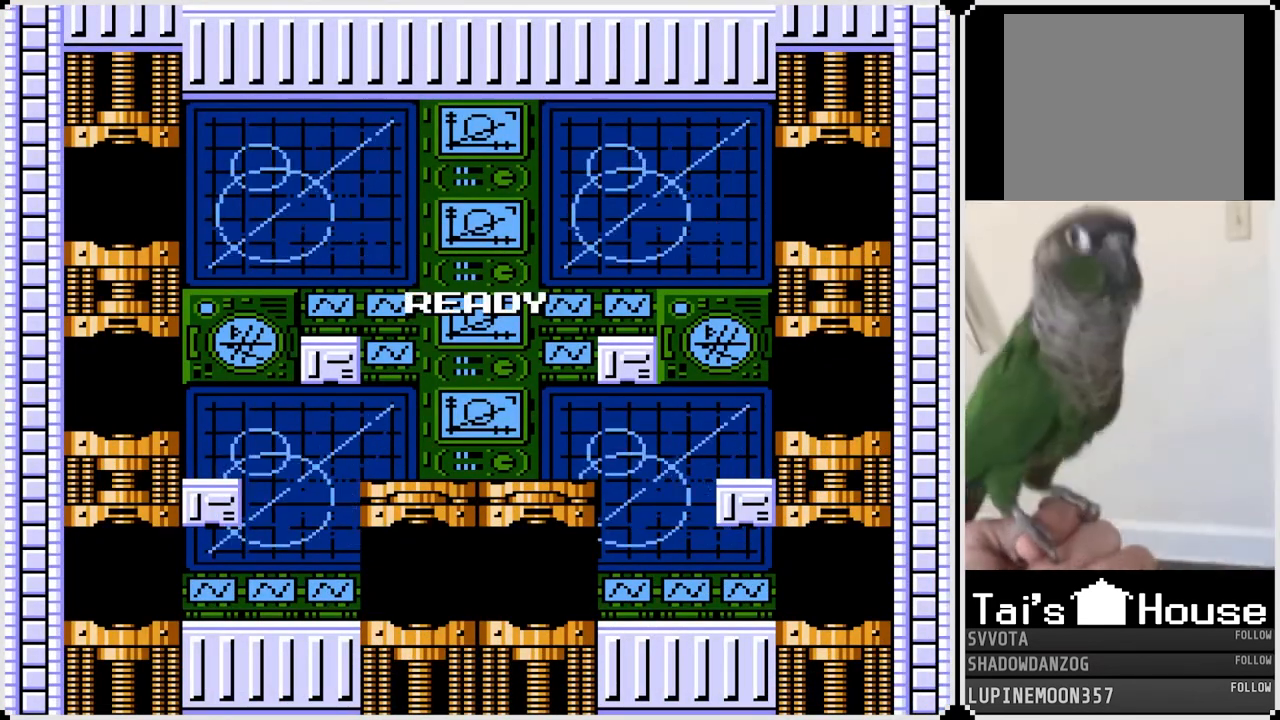
Gameplay with a controller (PlayStation layout); each line is a JSON object with the inputs held at the frame after it. "events" lists button and stick changes between this image and that frame as [ms after this image, input, new state], when the widget could be followed in between. Not read: L1.
{"buttons": ["DPAD_RIGHT"], "left_stick": "center", "right_stick": "center", "events": [[433, "DPAD_RIGHT", "down"]]}
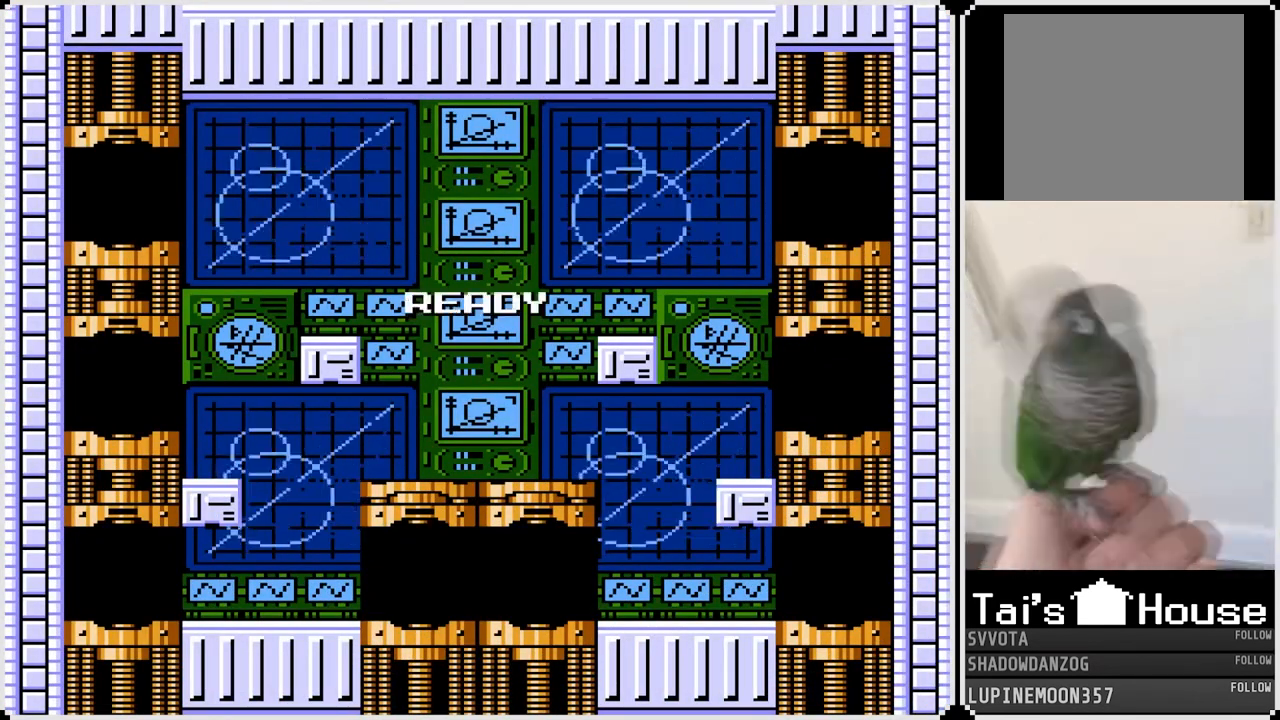
{"buttons": ["DPAD_RIGHT"], "left_stick": "center", "right_stick": "center", "events": []}
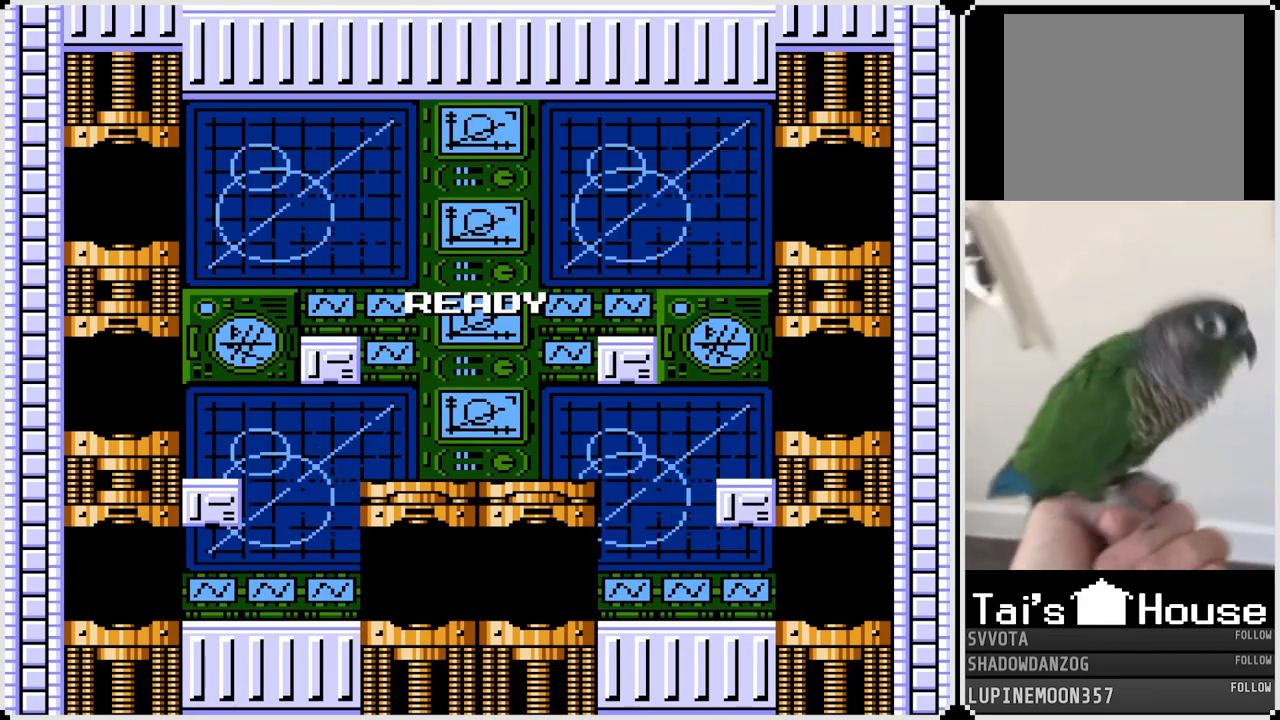
{"buttons": ["DPAD_RIGHT"], "left_stick": "center", "right_stick": "center", "events": []}
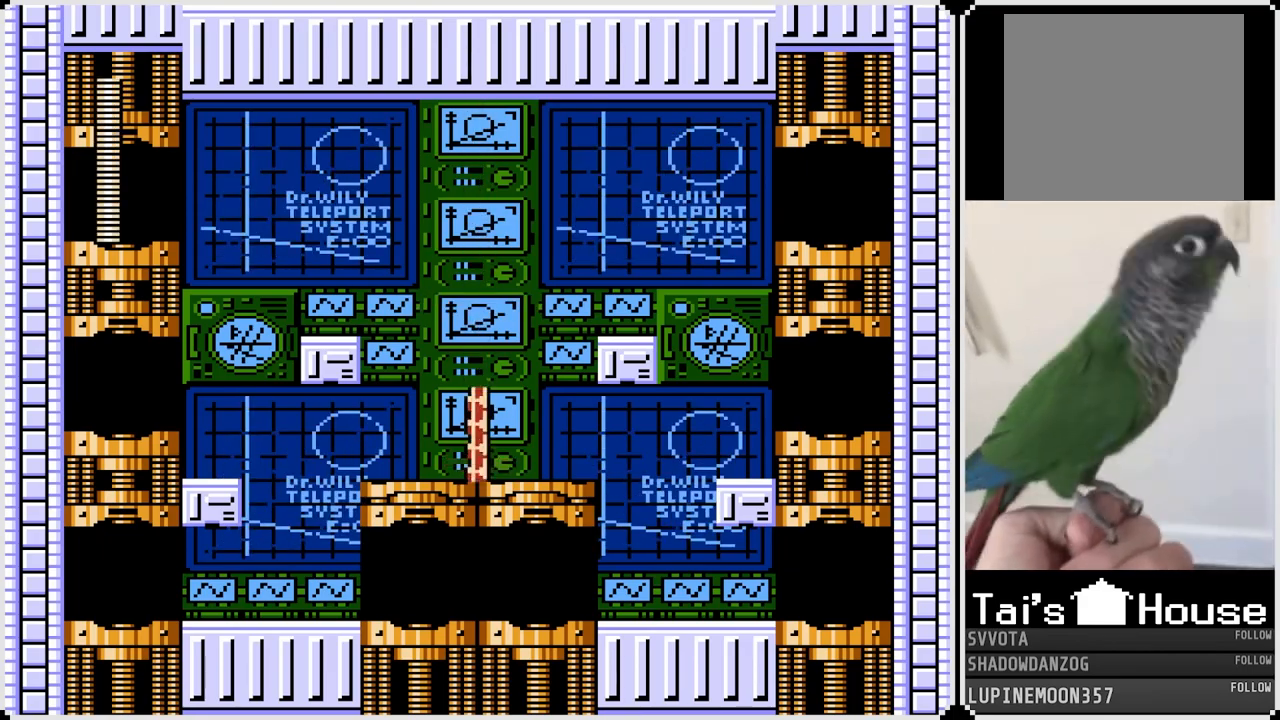
{"buttons": ["DPAD_RIGHT"], "left_stick": "center", "right_stick": "center", "events": []}
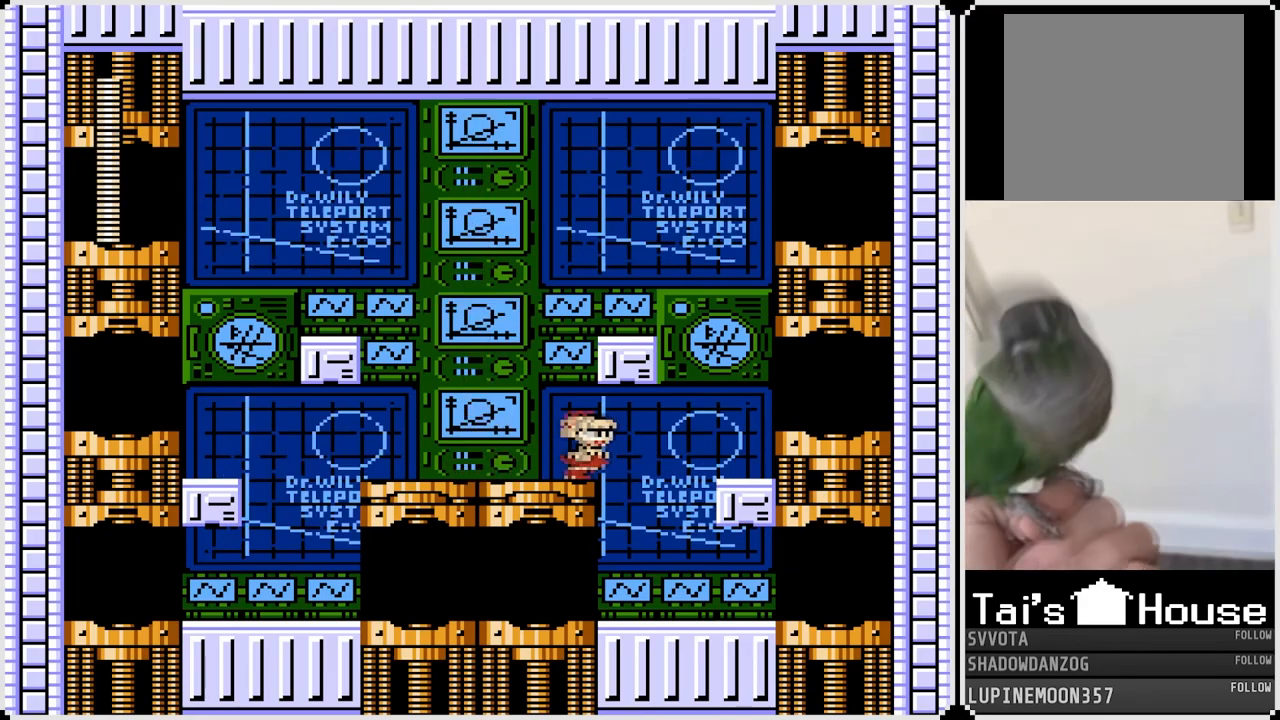
{"buttons": ["DPAD_RIGHT"], "left_stick": "center", "right_stick": "center", "events": []}
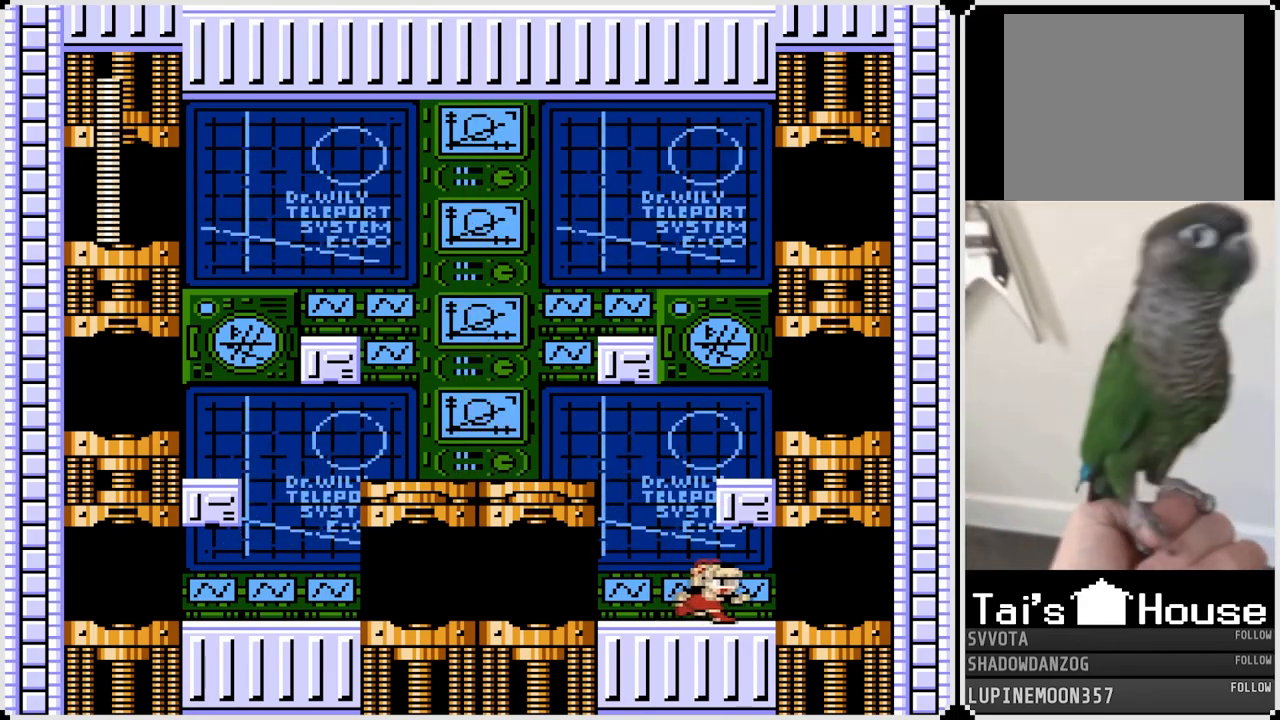
{"buttons": ["DPAD_RIGHT"], "left_stick": "center", "right_stick": "center", "events": []}
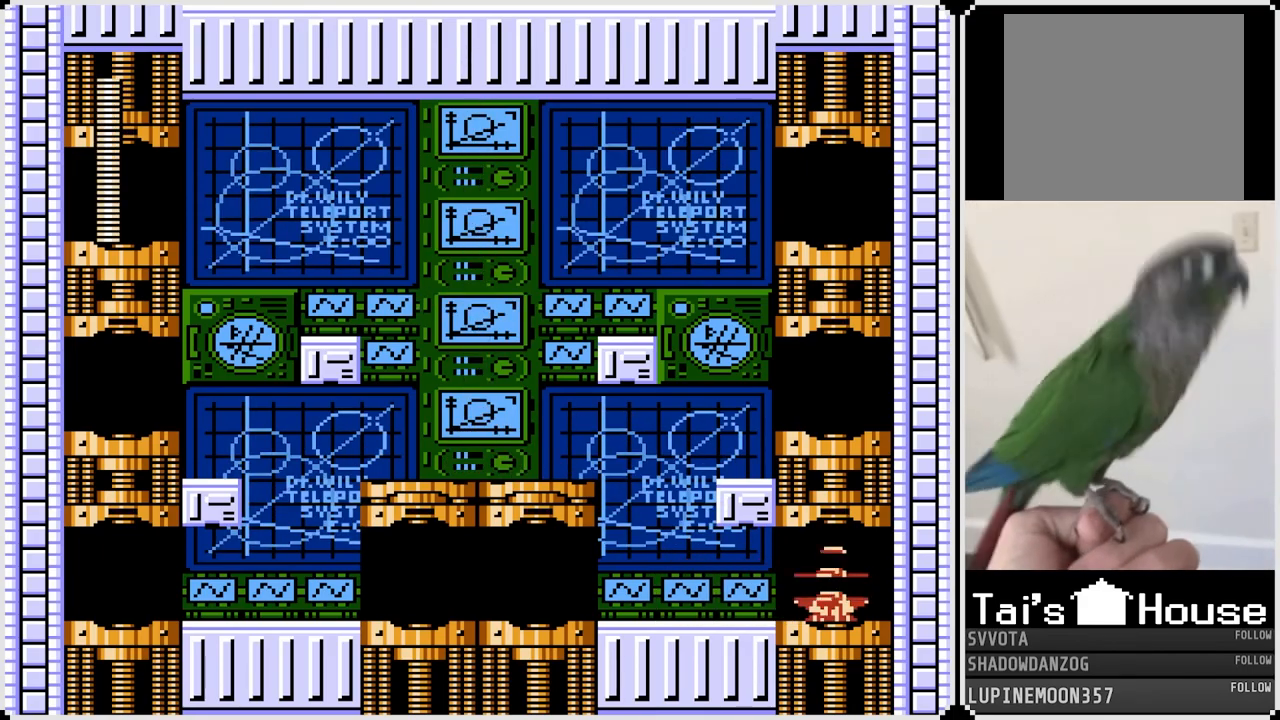
{"buttons": [], "left_stick": "center", "right_stick": "center", "events": [[83, "DPAD_RIGHT", "up"]]}
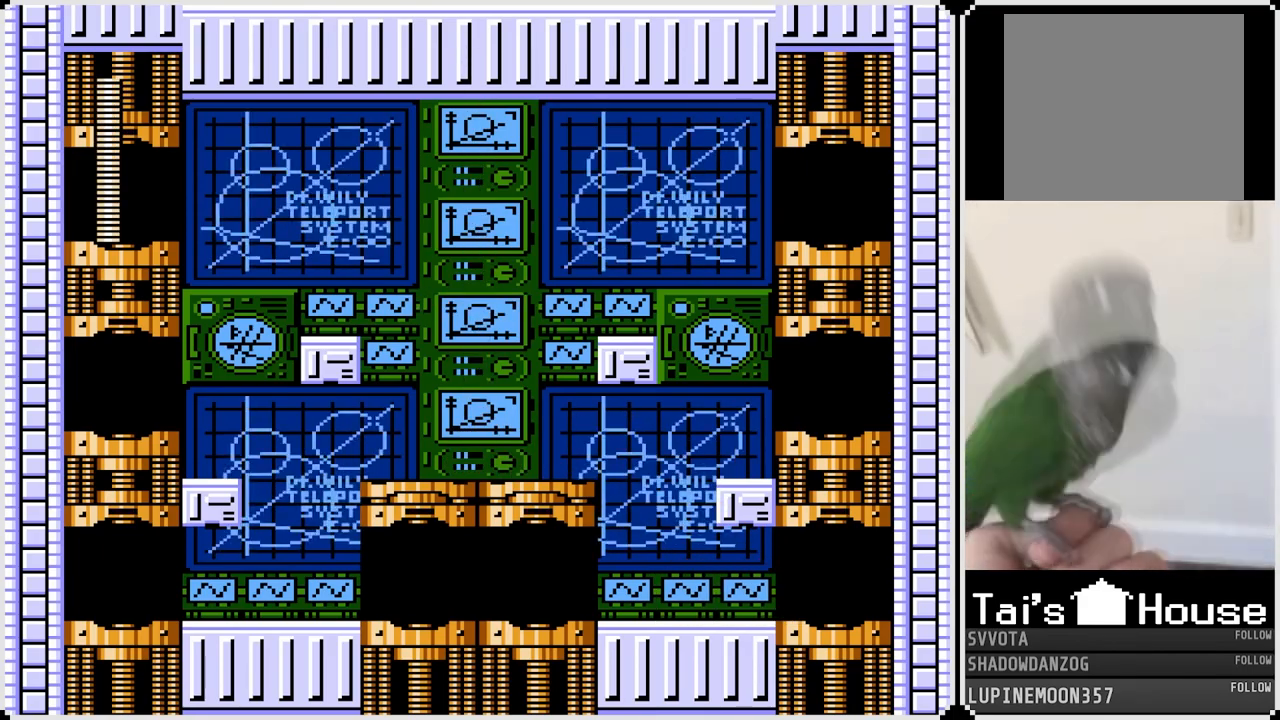
{"buttons": [], "left_stick": "center", "right_stick": "center", "events": []}
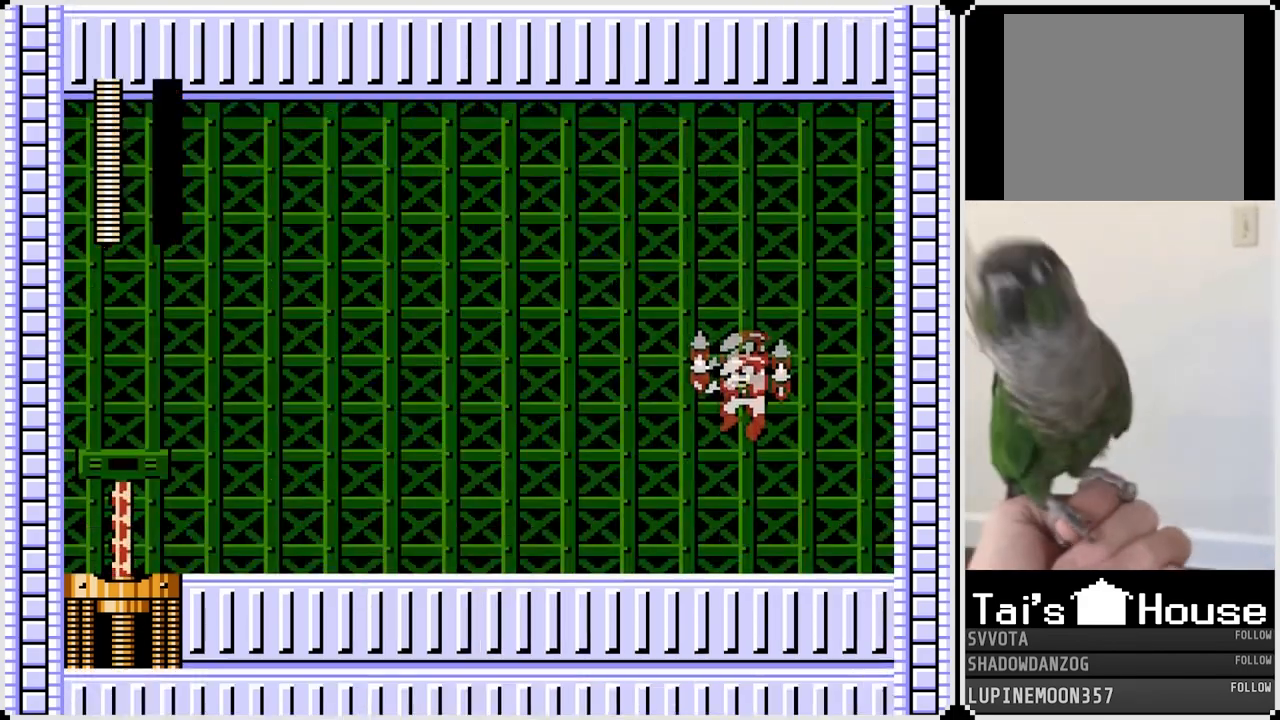
{"buttons": [], "left_stick": "center", "right_stick": "center", "events": []}
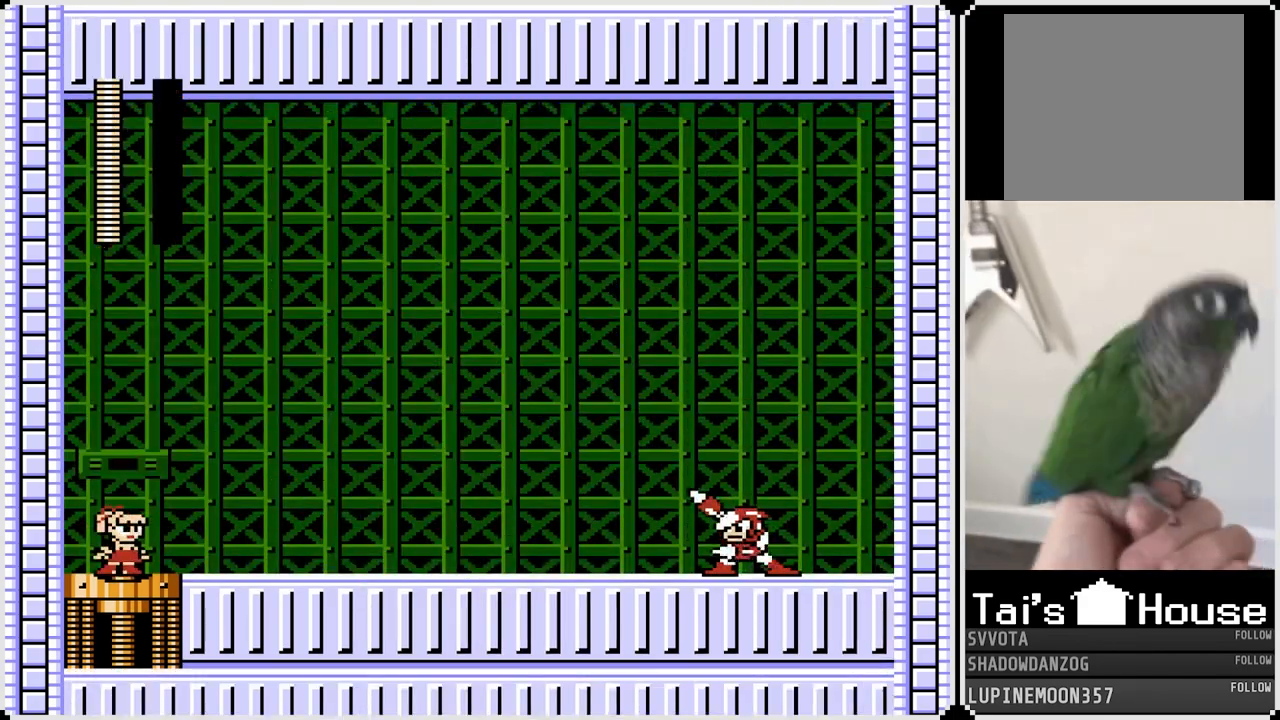
{"buttons": [], "left_stick": "center", "right_stick": "center", "events": []}
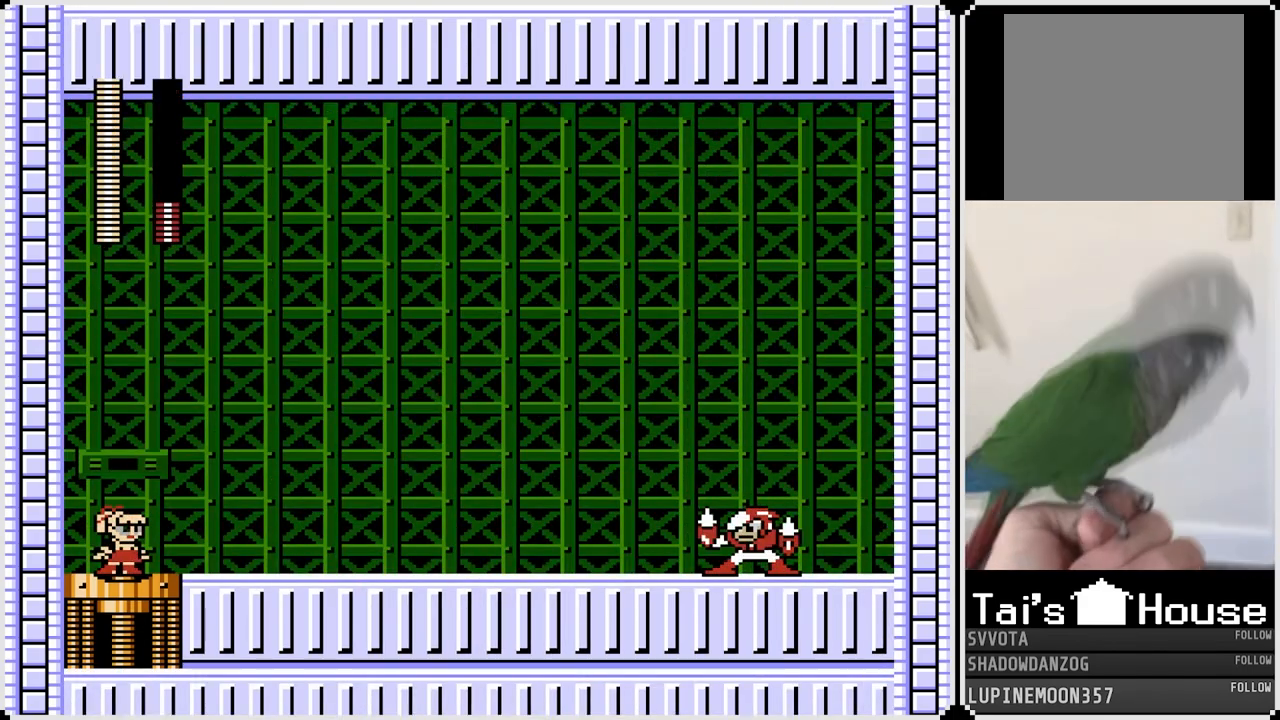
{"buttons": [], "left_stick": "center", "right_stick": "center", "events": []}
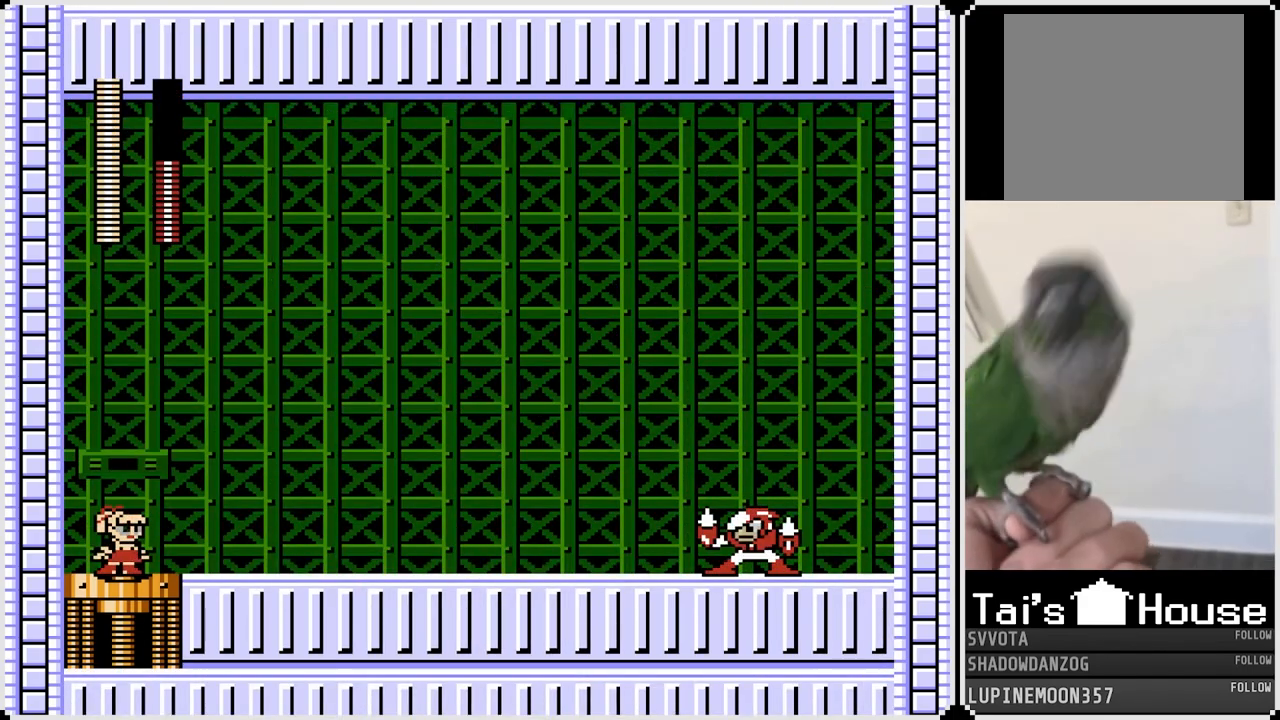
{"buttons": ["DPAD_RIGHT"], "left_stick": "center", "right_stick": "center", "events": [[233, "DPAD_RIGHT", "down"]]}
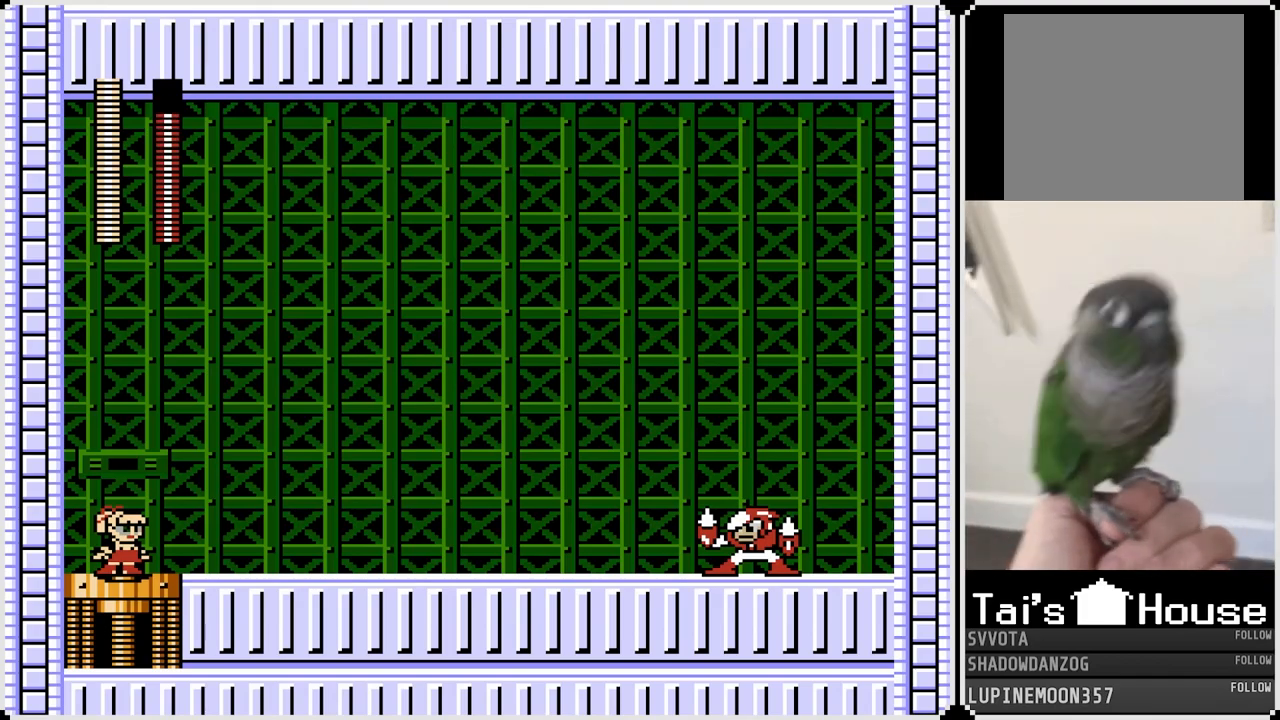
{"buttons": ["DPAD_RIGHT"], "left_stick": "center", "right_stick": "center", "events": []}
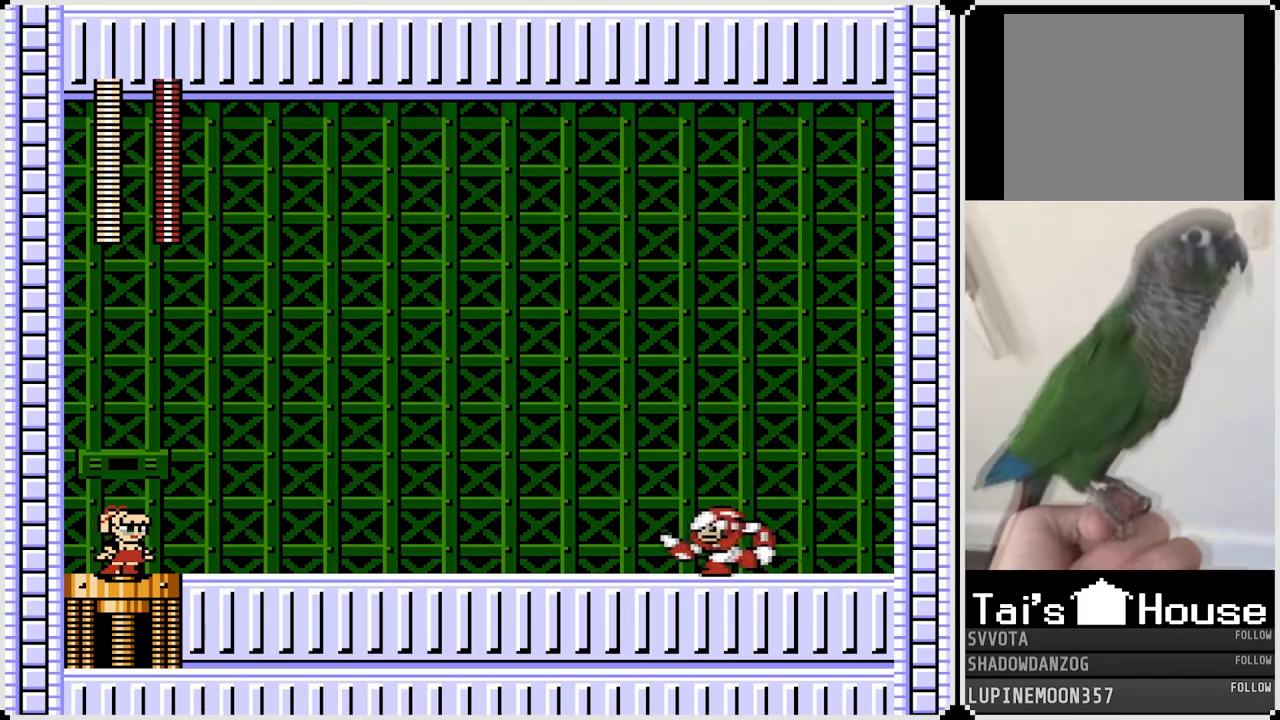
{"buttons": ["SQUARE", "DPAD_RIGHT"], "left_stick": "center", "right_stick": "center", "events": [[450, "SQUARE", "down"]]}
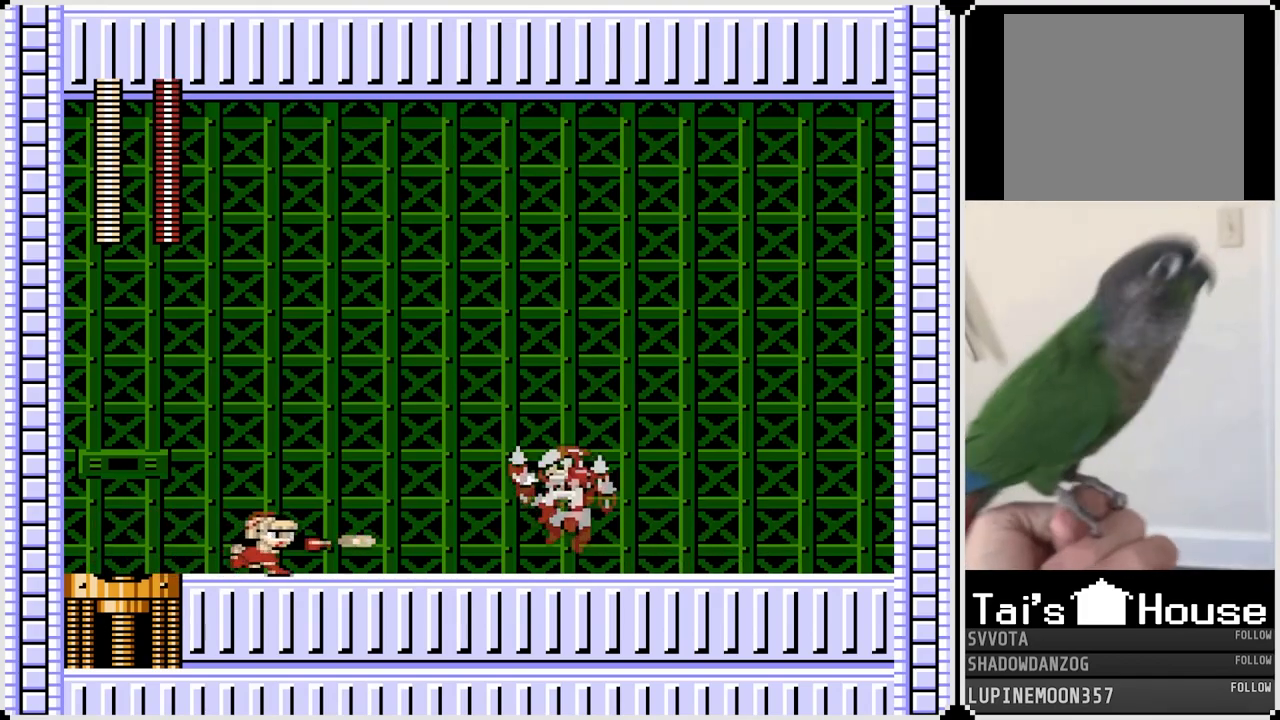
{"buttons": ["DPAD_RIGHT"], "left_stick": "center", "right_stick": "center", "events": [[17, "SQUARE", "up"]]}
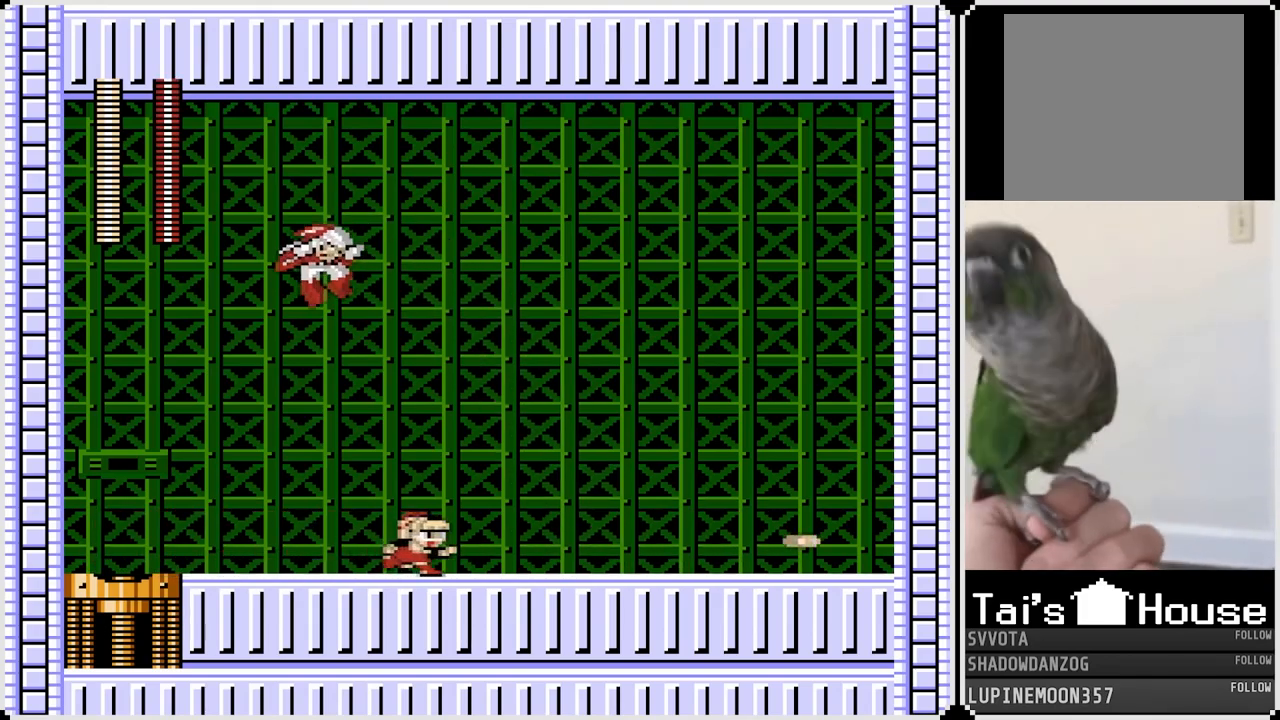
{"buttons": [], "left_stick": "center", "right_stick": "center", "events": [[50, "CROSS", "down"], [233, "CROSS", "up"], [467, "DPAD_RIGHT", "up"]]}
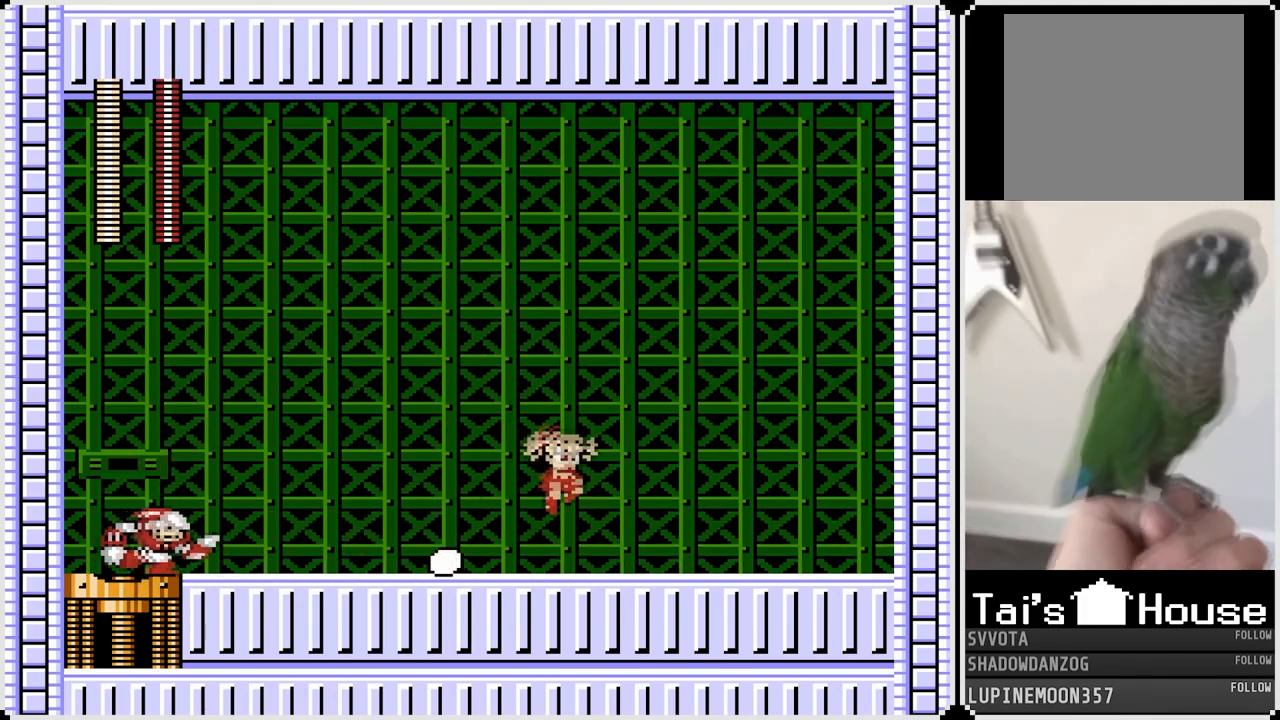
{"buttons": ["DPAD_LEFT"], "left_stick": "center", "right_stick": "center", "events": [[117, "DPAD_LEFT", "down"], [250, "DPAD_LEFT", "up"], [250, "DPAD_RIGHT", "down"], [450, "DPAD_RIGHT", "up"], [500, "DPAD_LEFT", "down"]]}
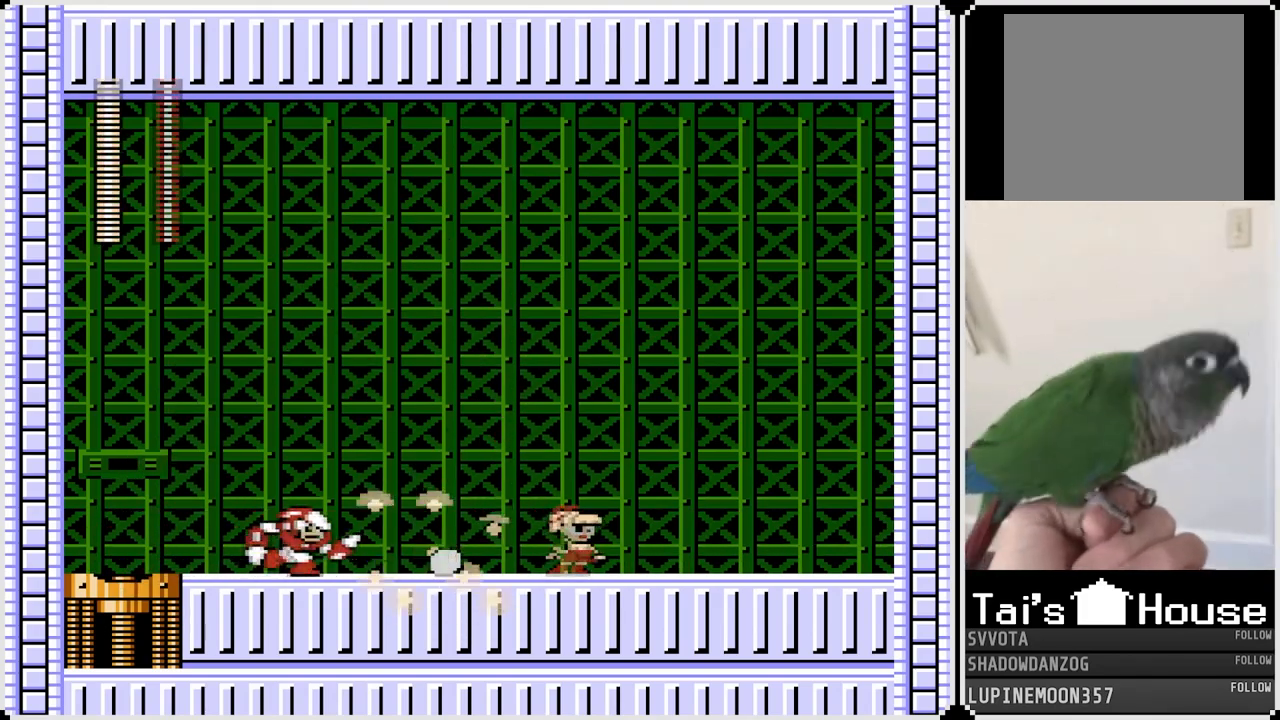
{"buttons": ["DPAD_RIGHT"], "left_stick": "center", "right_stick": "center", "events": [[67, "DPAD_LEFT", "up"], [67, "DPAD_RIGHT", "down"]]}
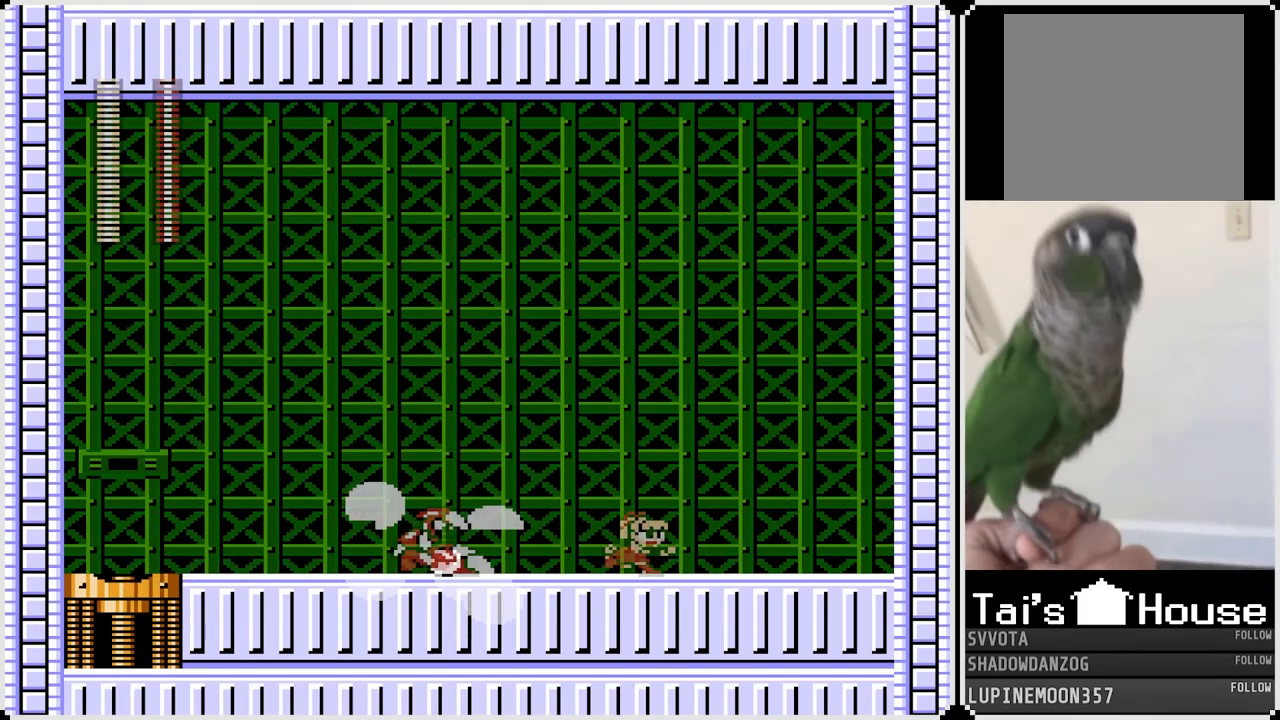
{"buttons": [], "left_stick": "center", "right_stick": "center", "events": [[283, "DPAD_RIGHT", "up"]]}
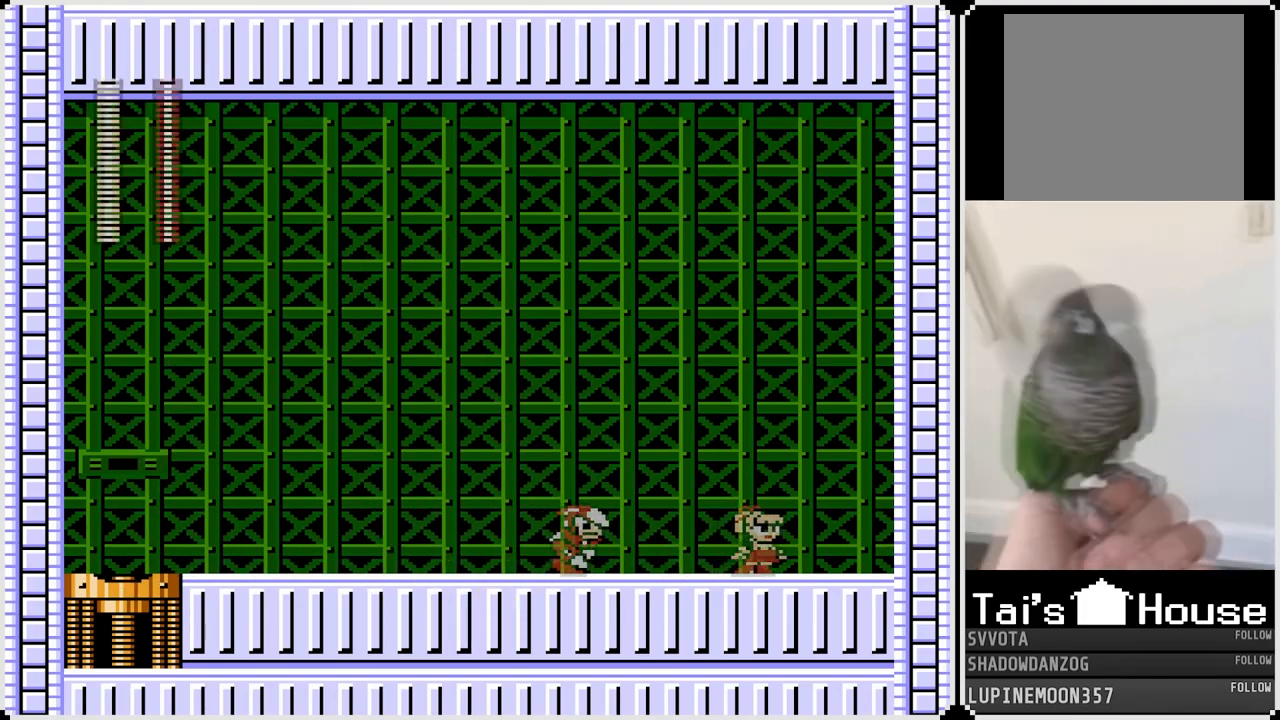
{"buttons": ["DPAD_LEFT"], "left_stick": "center", "right_stick": "center", "events": [[133, "SQUARE", "down"], [233, "DPAD_LEFT", "down"], [233, "SQUARE", "up"]]}
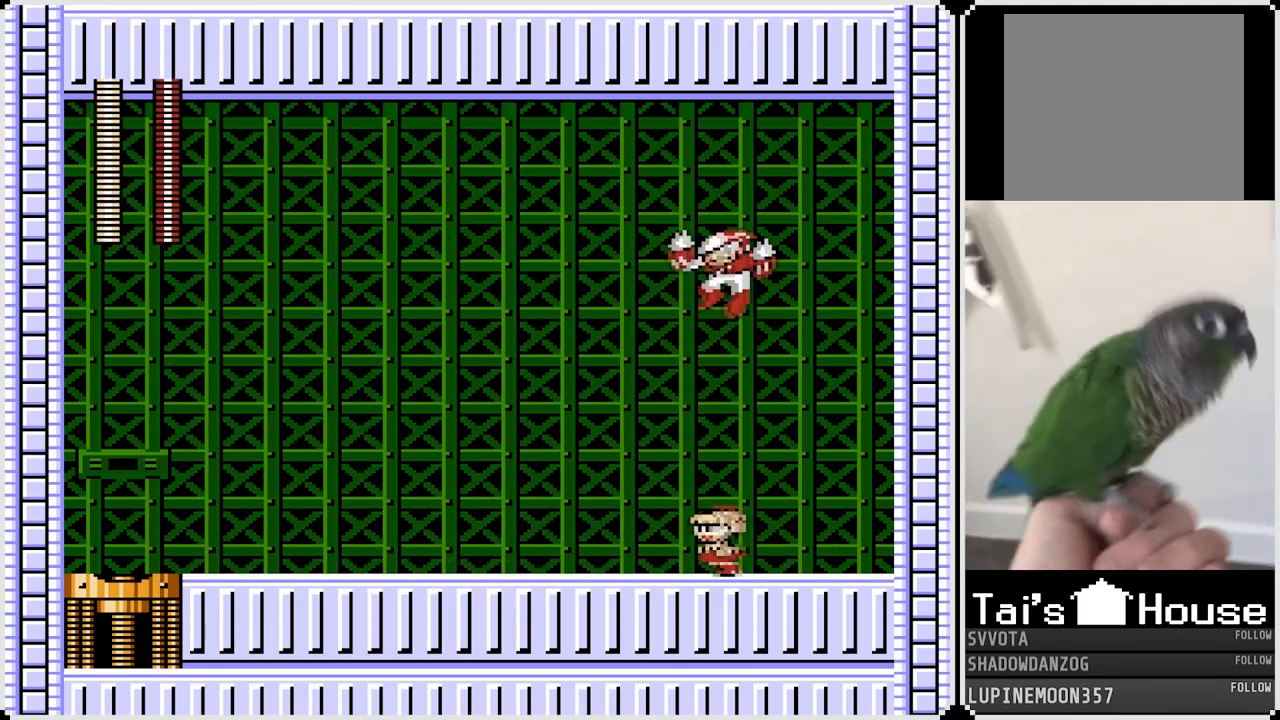
{"buttons": ["DPAD_LEFT"], "left_stick": "center", "right_stick": "center", "events": [[200, "CROSS", "down"], [300, "CROSS", "up"]]}
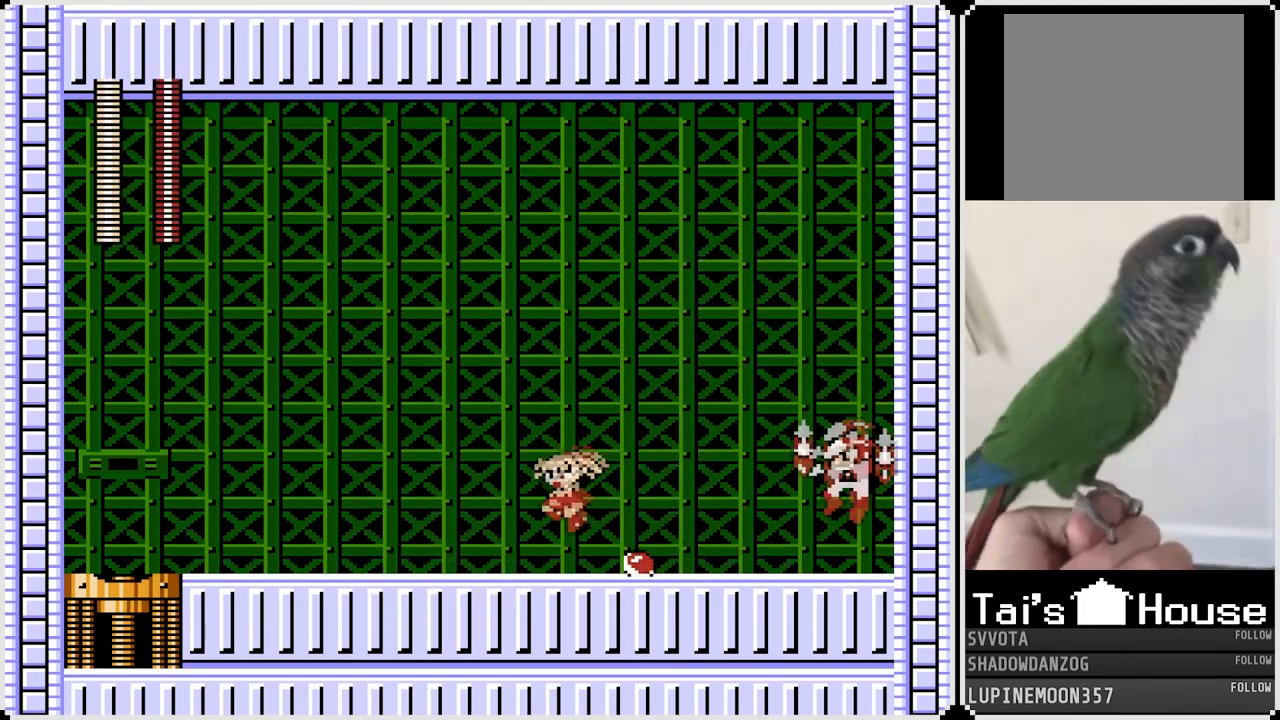
{"buttons": ["DPAD_LEFT"], "left_stick": "center", "right_stick": "center", "events": [[200, "CROSS", "down"], [200, "DPAD_RIGHT", "down"], [217, "DPAD_LEFT", "up"], [300, "SQUARE", "down"], [367, "CROSS", "up"], [400, "DPAD_RIGHT", "up"], [400, "SQUARE", "up"], [417, "DPAD_LEFT", "down"]]}
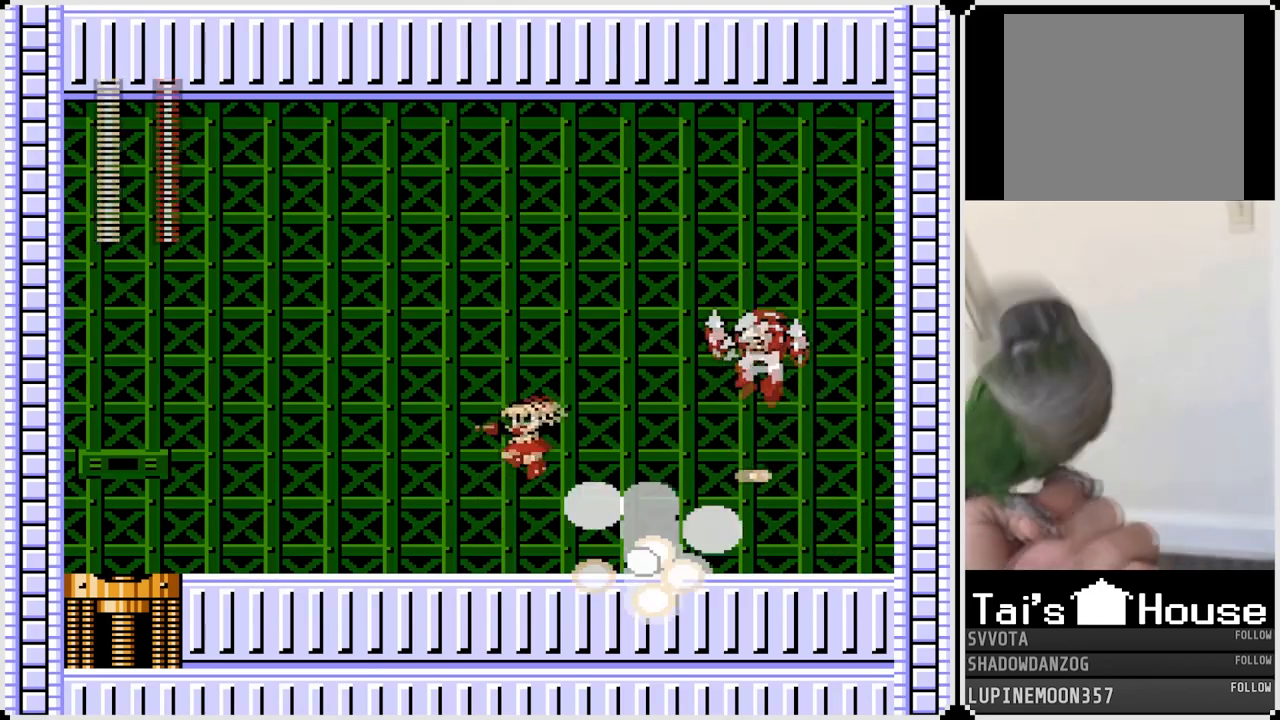
{"buttons": ["DPAD_RIGHT"], "left_stick": "center", "right_stick": "center", "events": [[483, "DPAD_LEFT", "up"], [483, "DPAD_RIGHT", "down"]]}
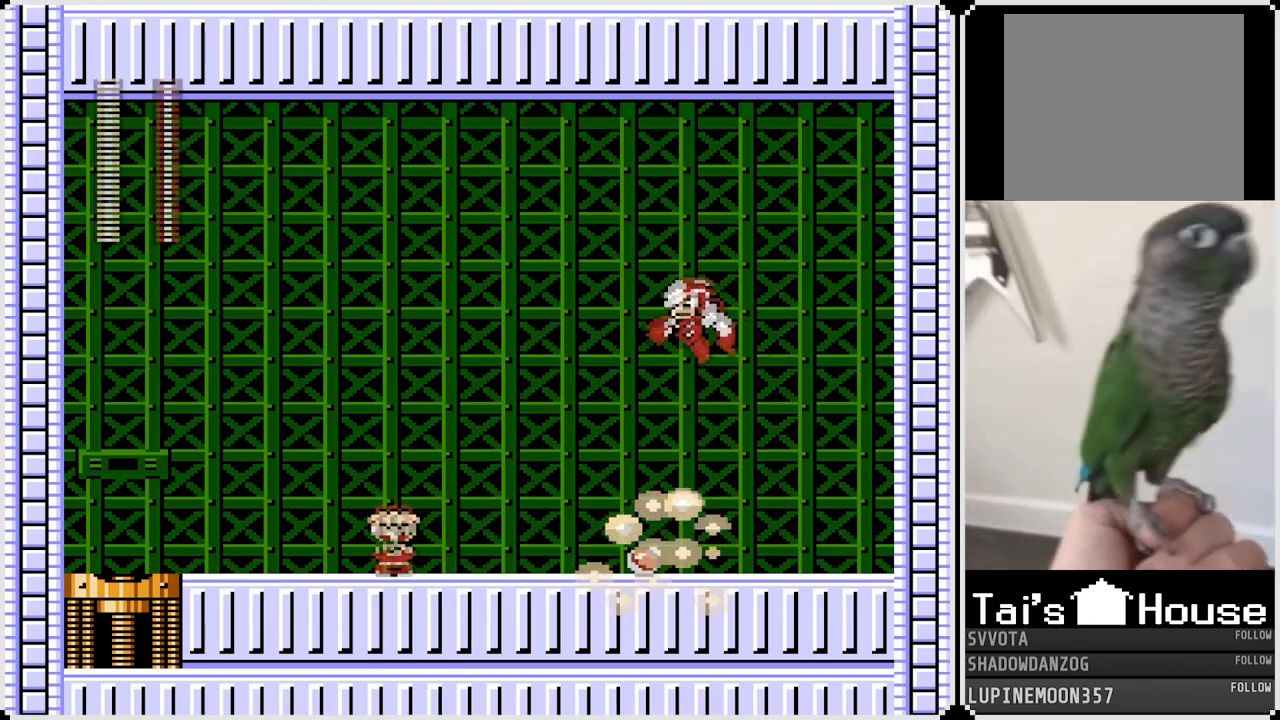
{"buttons": ["DPAD_LEFT"], "left_stick": "center", "right_stick": "center", "events": [[67, "SQUARE", "down"], [167, "SQUARE", "up"], [183, "DPAD_RIGHT", "up"], [250, "DPAD_LEFT", "down"], [333, "CROSS", "down"], [400, "CROSS", "up"]]}
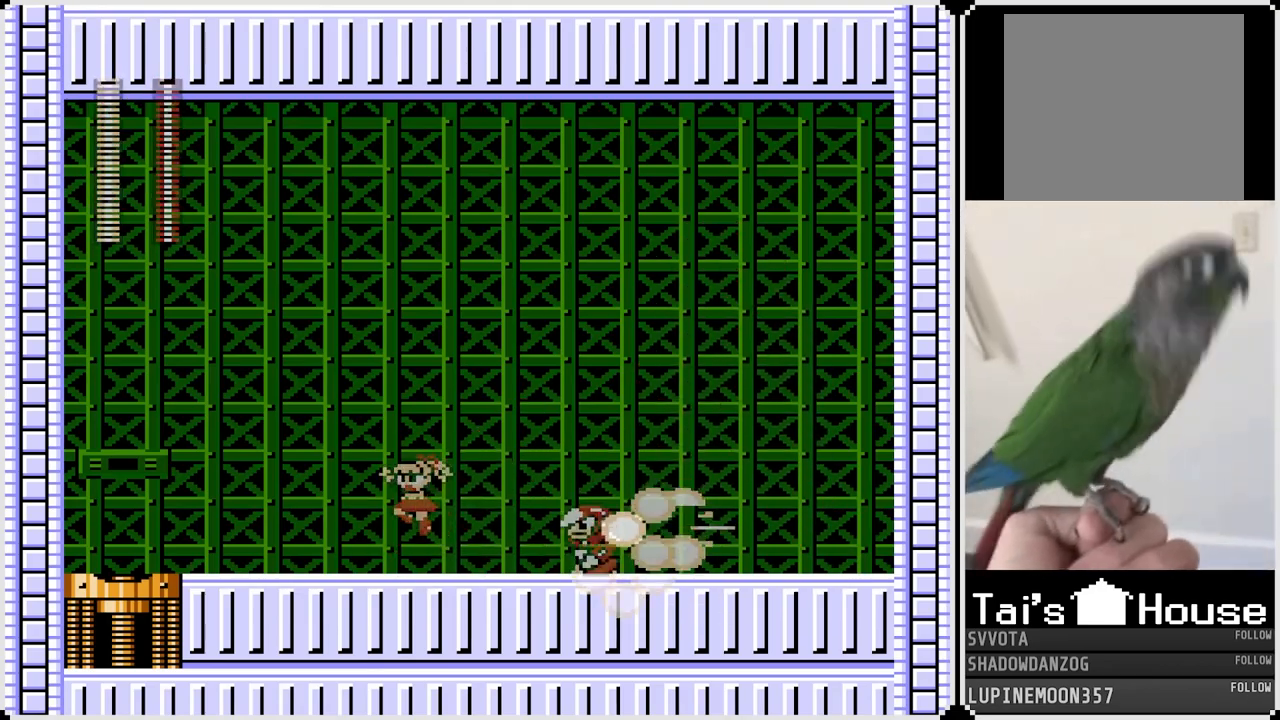
{"buttons": ["DPAD_LEFT"], "left_stick": "center", "right_stick": "center", "events": [[383, "SQUARE", "down"], [483, "SQUARE", "up"]]}
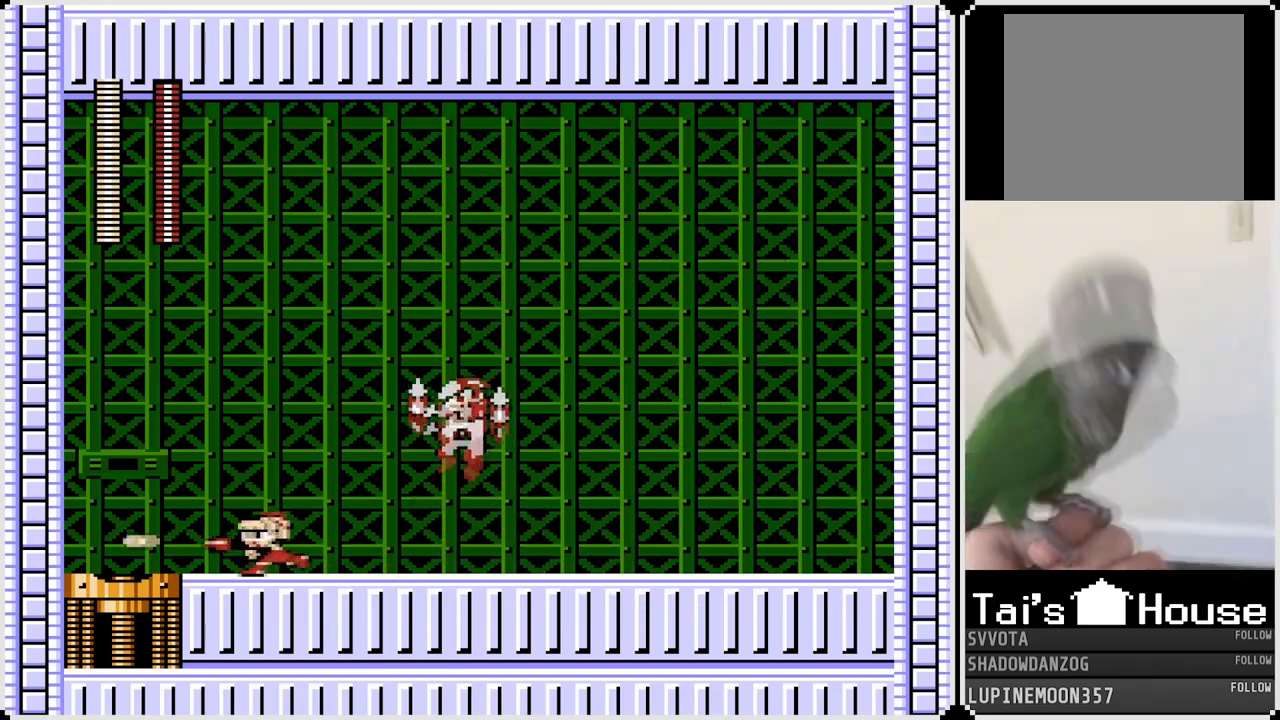
{"buttons": ["CROSS", "DPAD_LEFT"], "left_stick": "center", "right_stick": "center", "events": [[100, "DPAD_LEFT", "up"], [100, "DPAD_RIGHT", "down"], [300, "DPAD_LEFT", "down"], [300, "DPAD_RIGHT", "up"], [483, "CROSS", "down"]]}
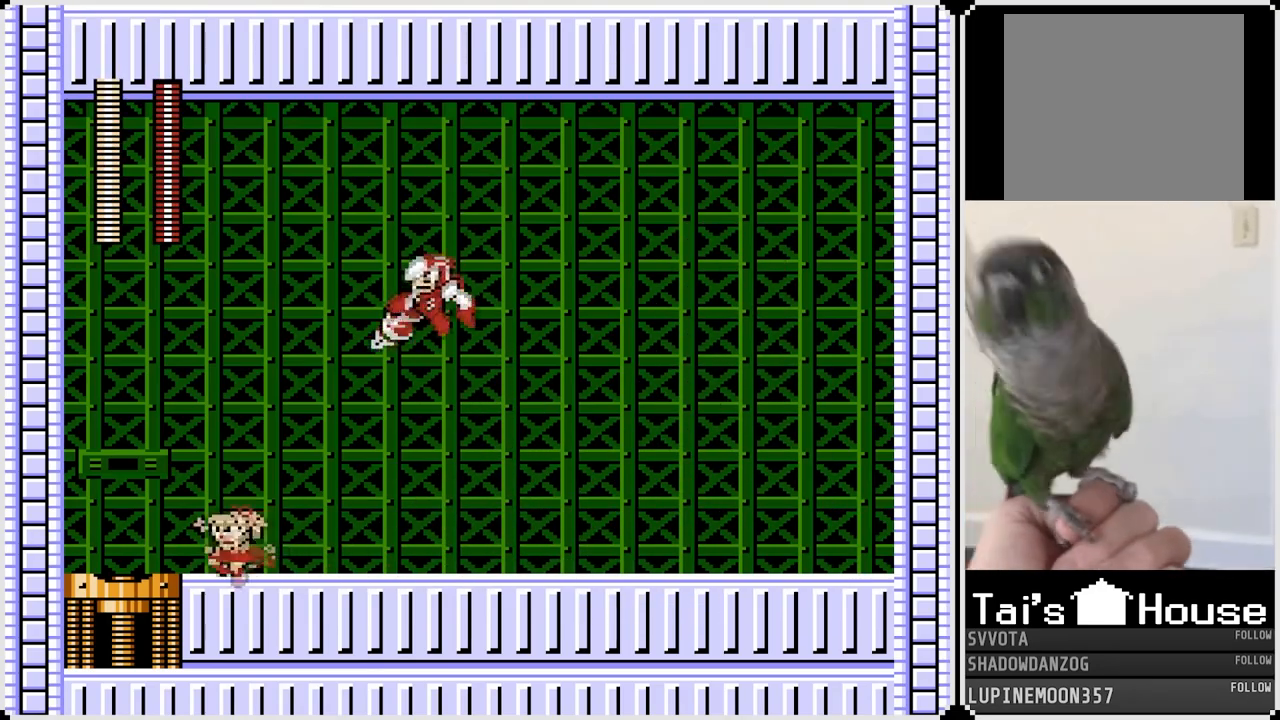
{"buttons": ["DPAD_LEFT"], "left_stick": "center", "right_stick": "center", "events": [[133, "CROSS", "up"]]}
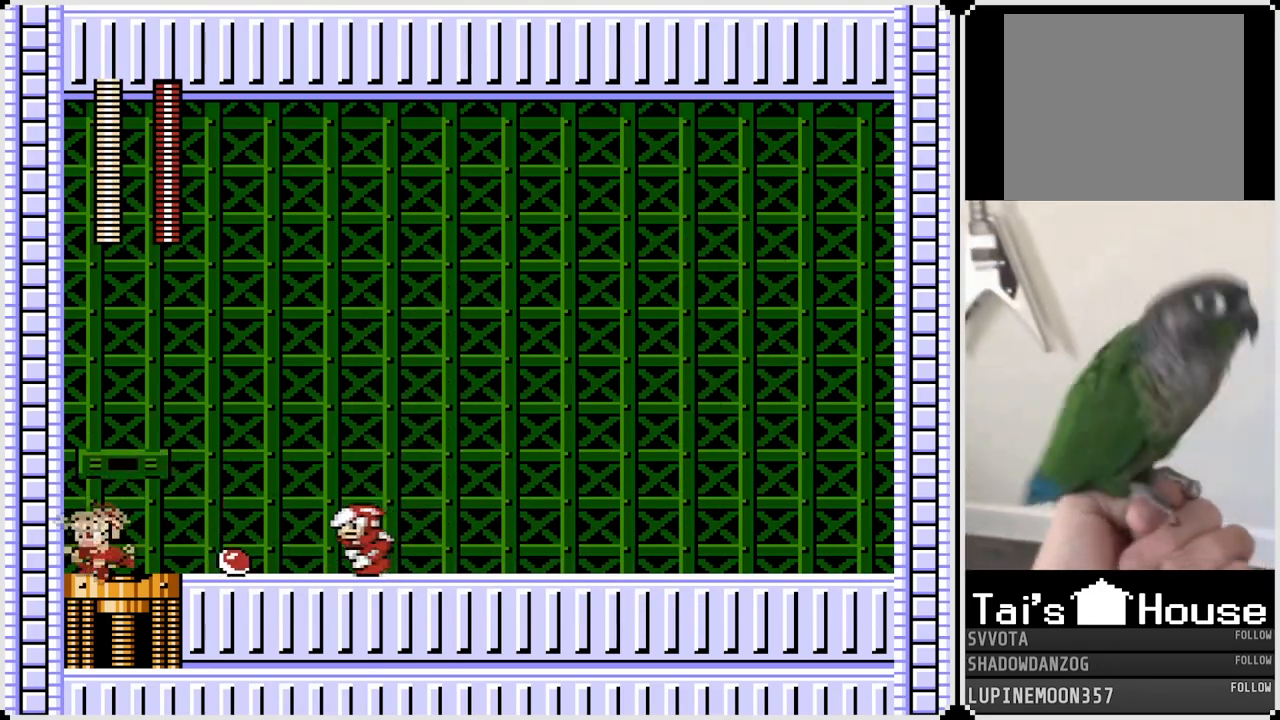
{"buttons": [], "left_stick": "center", "right_stick": "center", "events": [[33, "DPAD_LEFT", "up"], [83, "DPAD_RIGHT", "down"], [167, "DPAD_RIGHT", "up"]]}
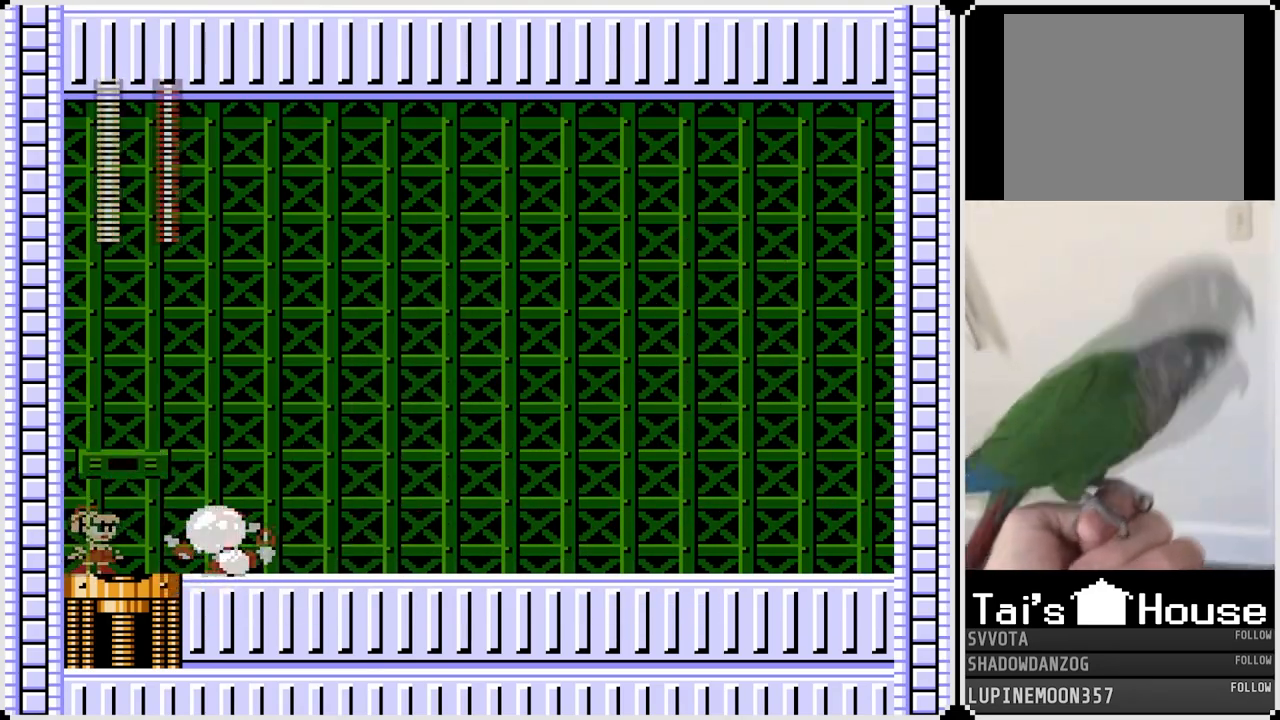
{"buttons": ["DPAD_RIGHT"], "left_stick": "center", "right_stick": "center", "events": [[117, "SQUARE", "down"], [200, "SQUARE", "up"], [500, "DPAD_RIGHT", "down"]]}
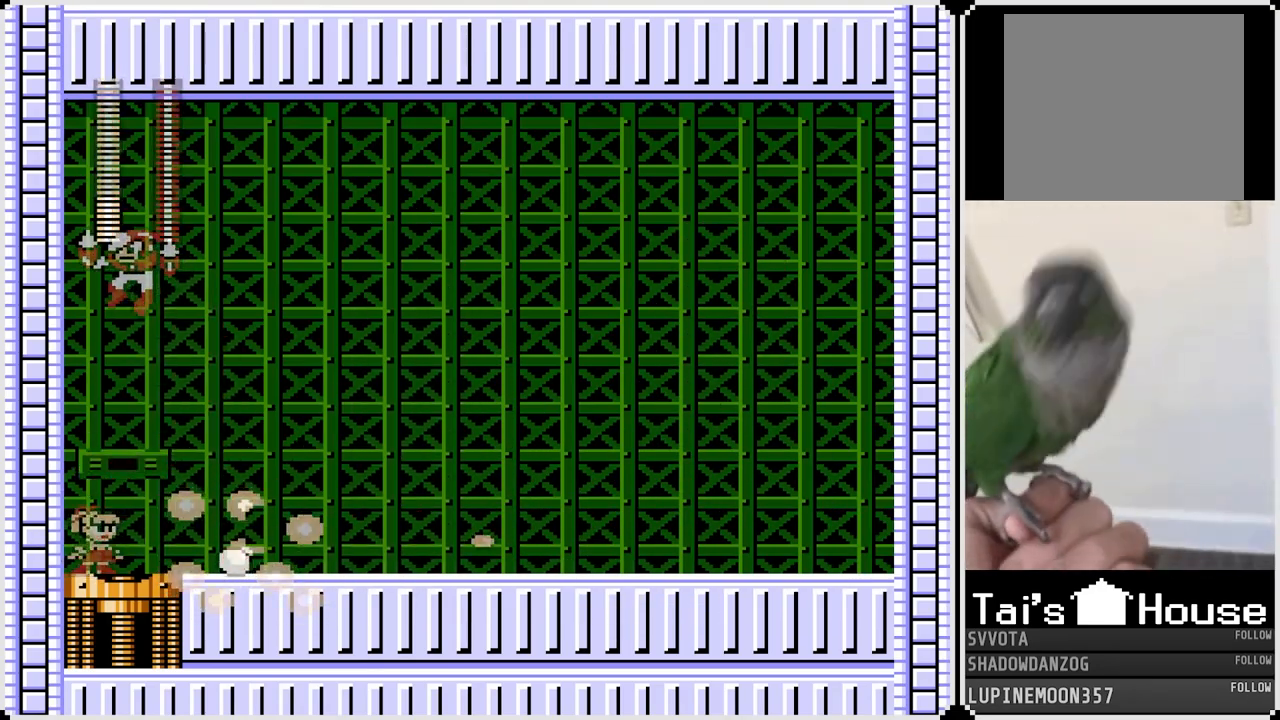
{"buttons": ["CROSS", "DPAD_RIGHT"], "left_stick": "center", "right_stick": "center", "events": [[150, "CROSS", "down"]]}
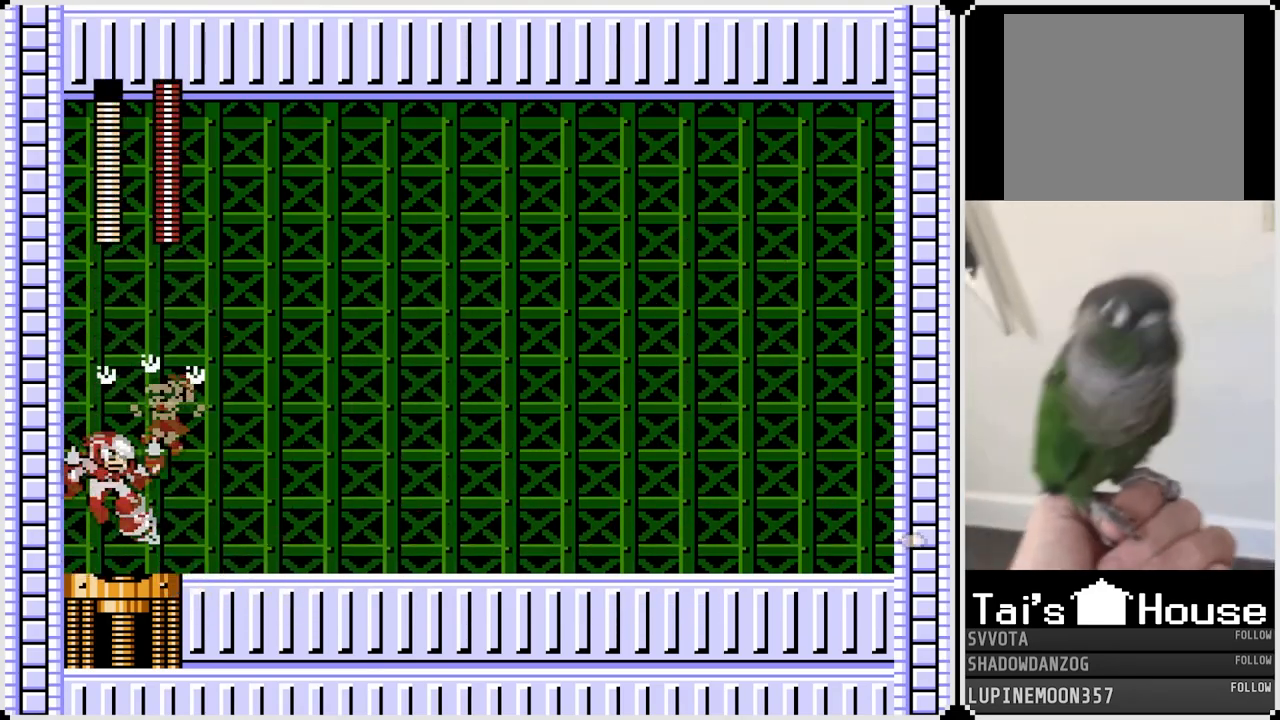
{"buttons": ["DPAD_RIGHT"], "left_stick": "center", "right_stick": "center", "events": [[217, "CROSS", "up"]]}